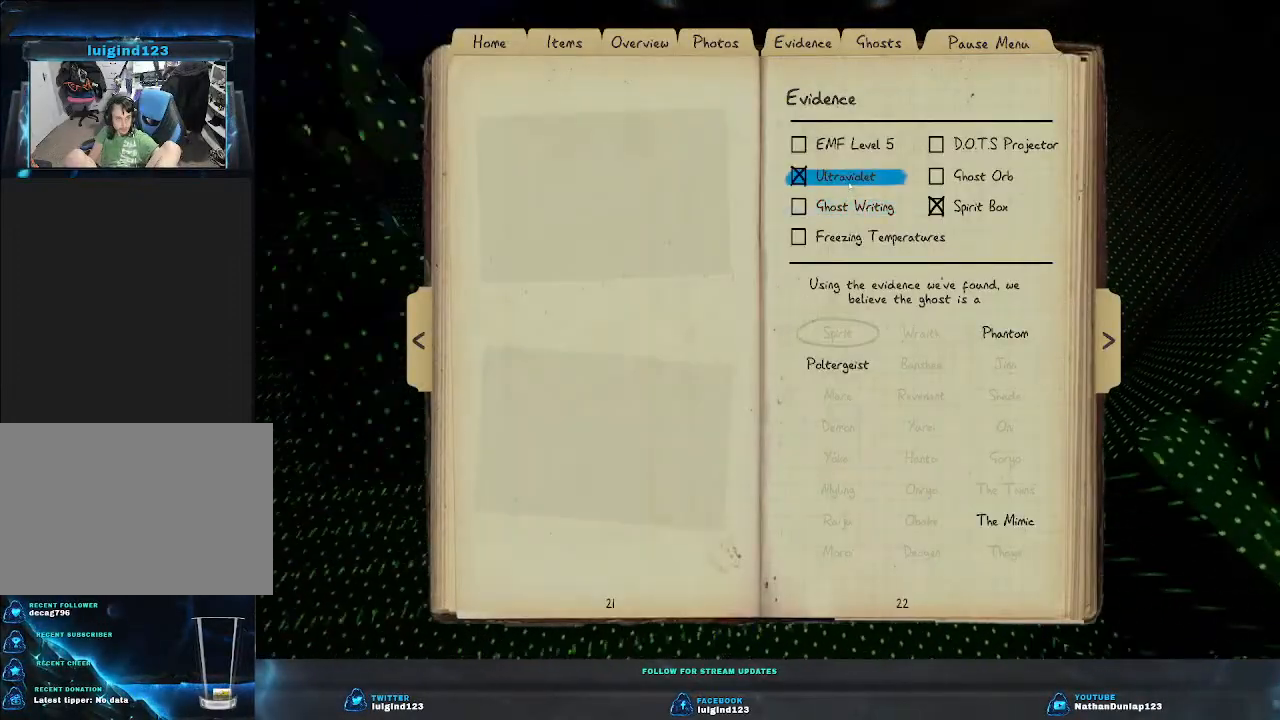
Gameplay with keyboard; each line is a JSON object with the keys held at the frame after it. "events" lists presses ("down") and releases ("up") of "a", "ctrl", "d", "e", "f", "q", "r", "s", "shift", "space", "tab" and "w" between this image and that frame as [ms after this image, input, new state], when the widget could be followed in between. No other keys are recorded. Mouse input is not recorded.
{"keys": [], "events": []}
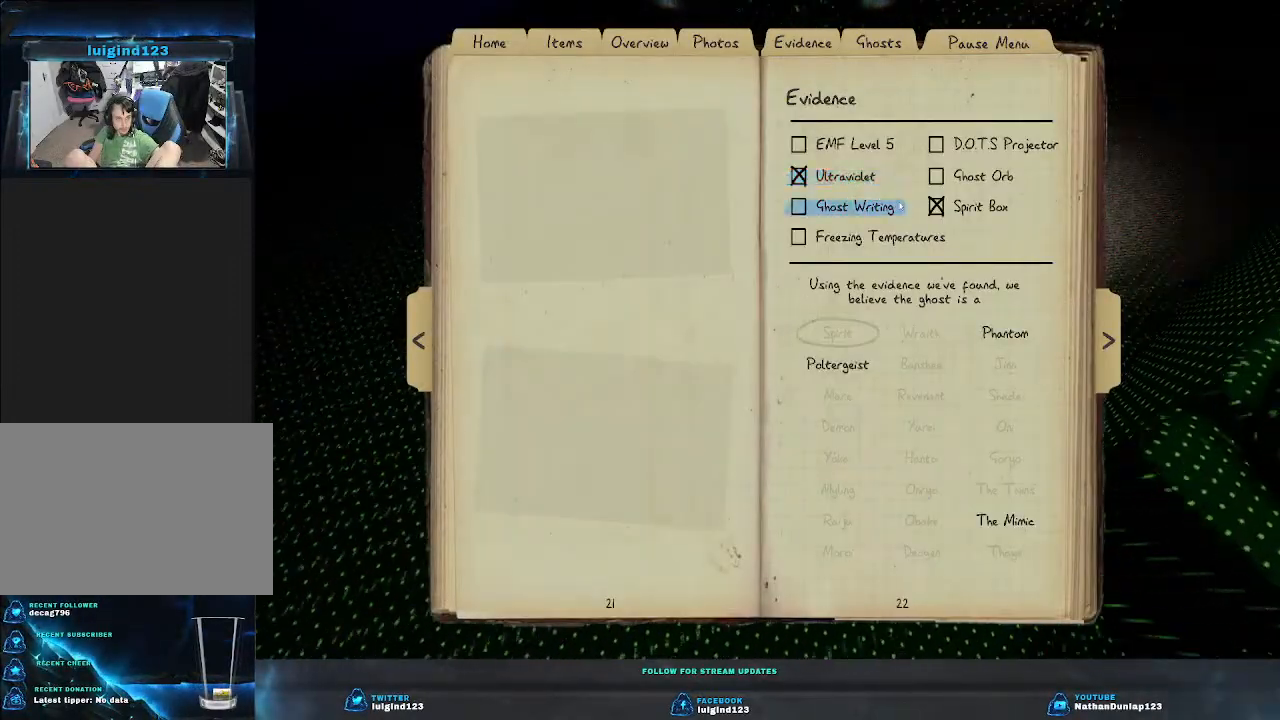
{"keys": [], "events": []}
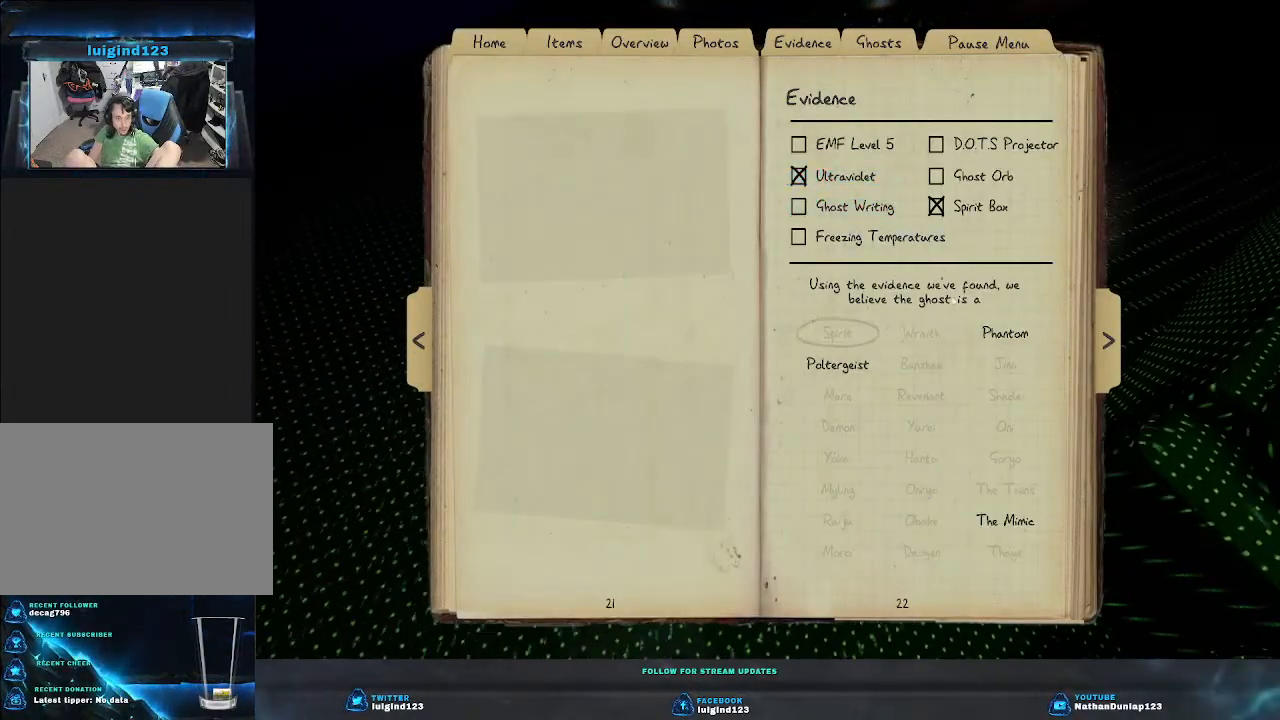
{"keys": [], "events": []}
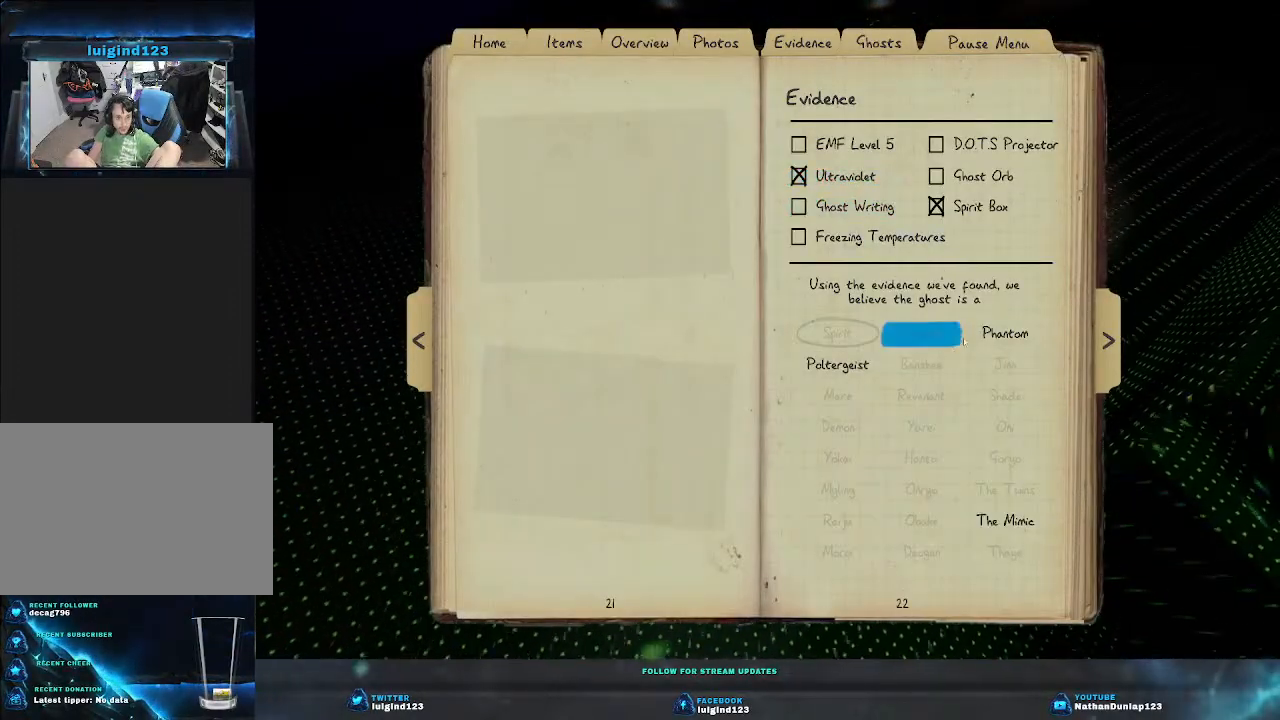
{"keys": [], "events": []}
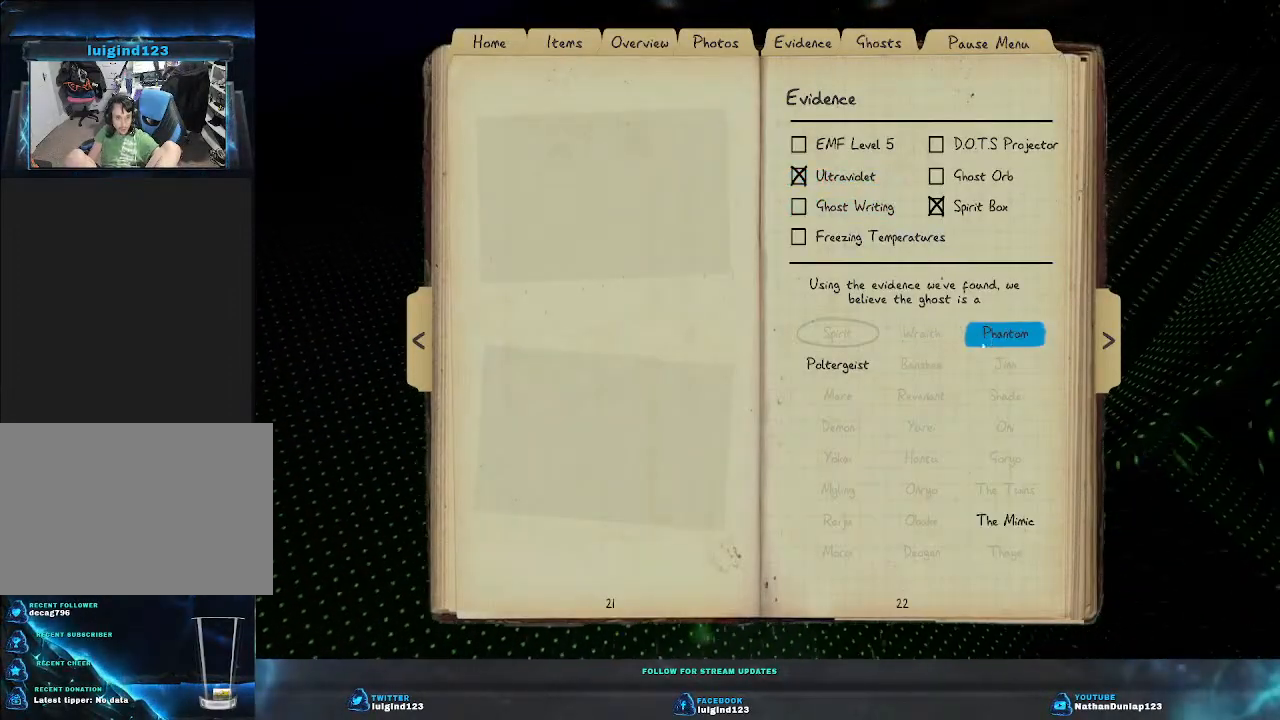
{"keys": [], "events": []}
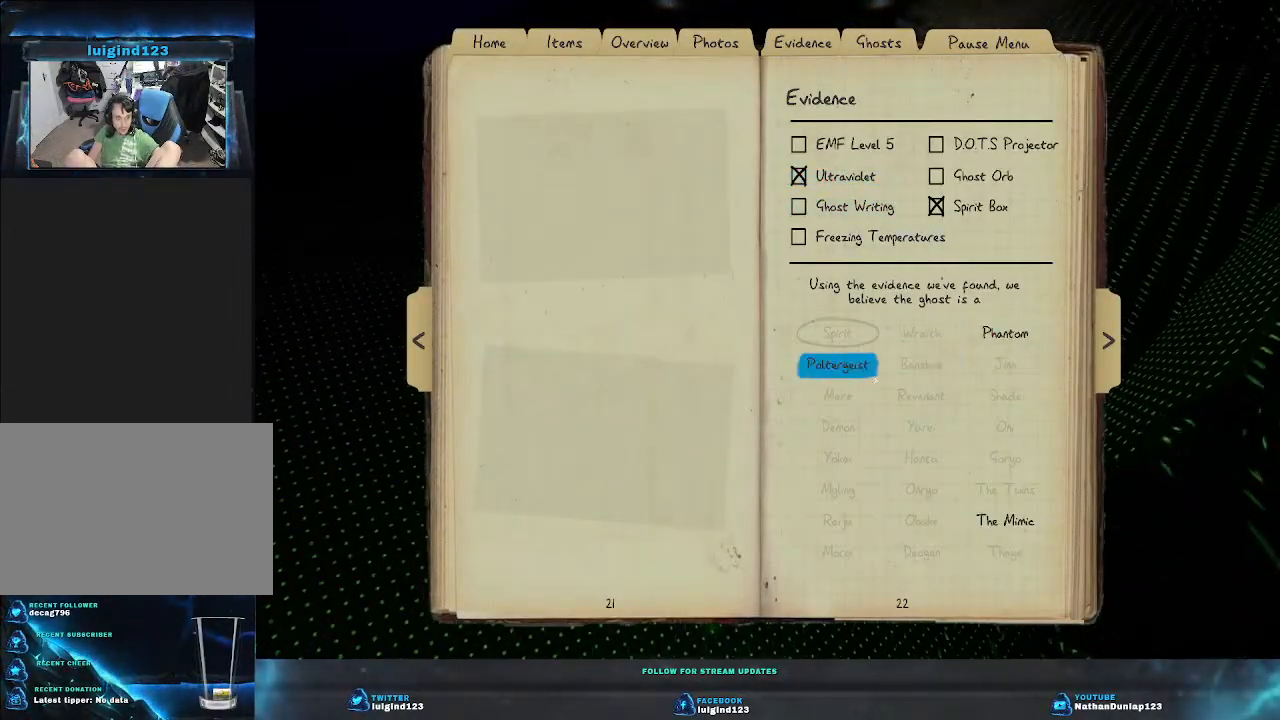
{"keys": [], "events": []}
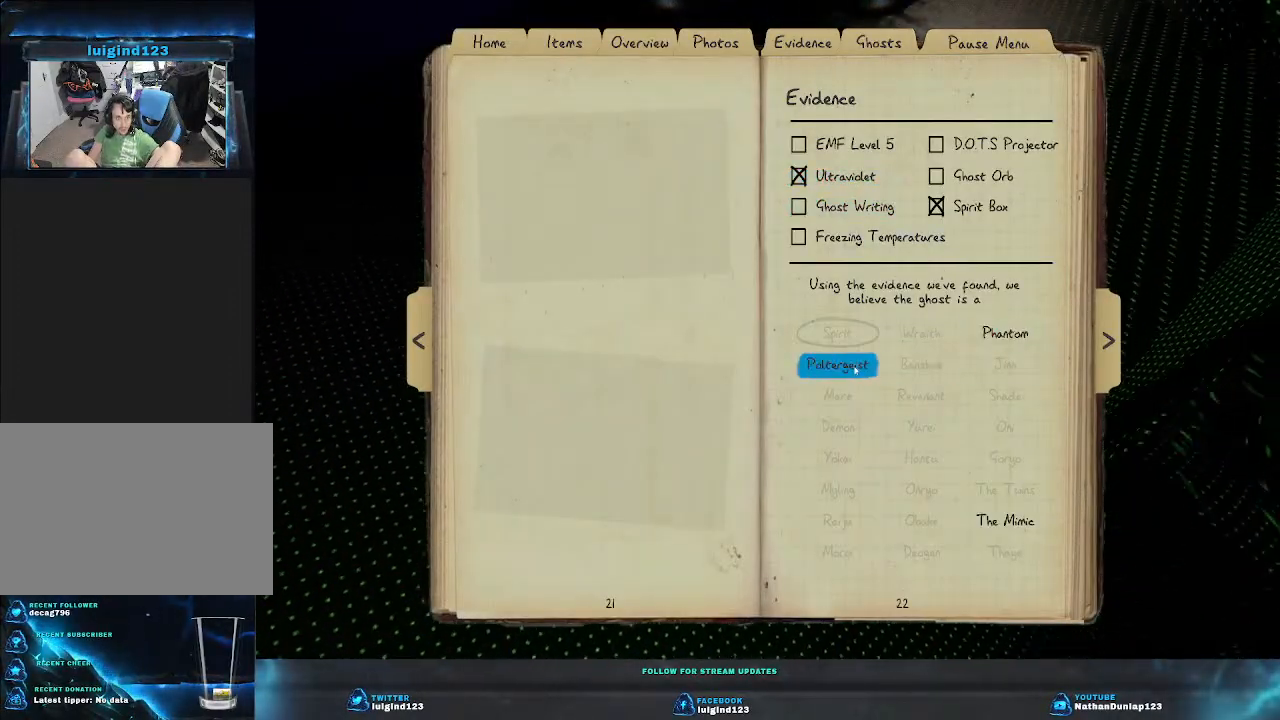
{"keys": [], "events": []}
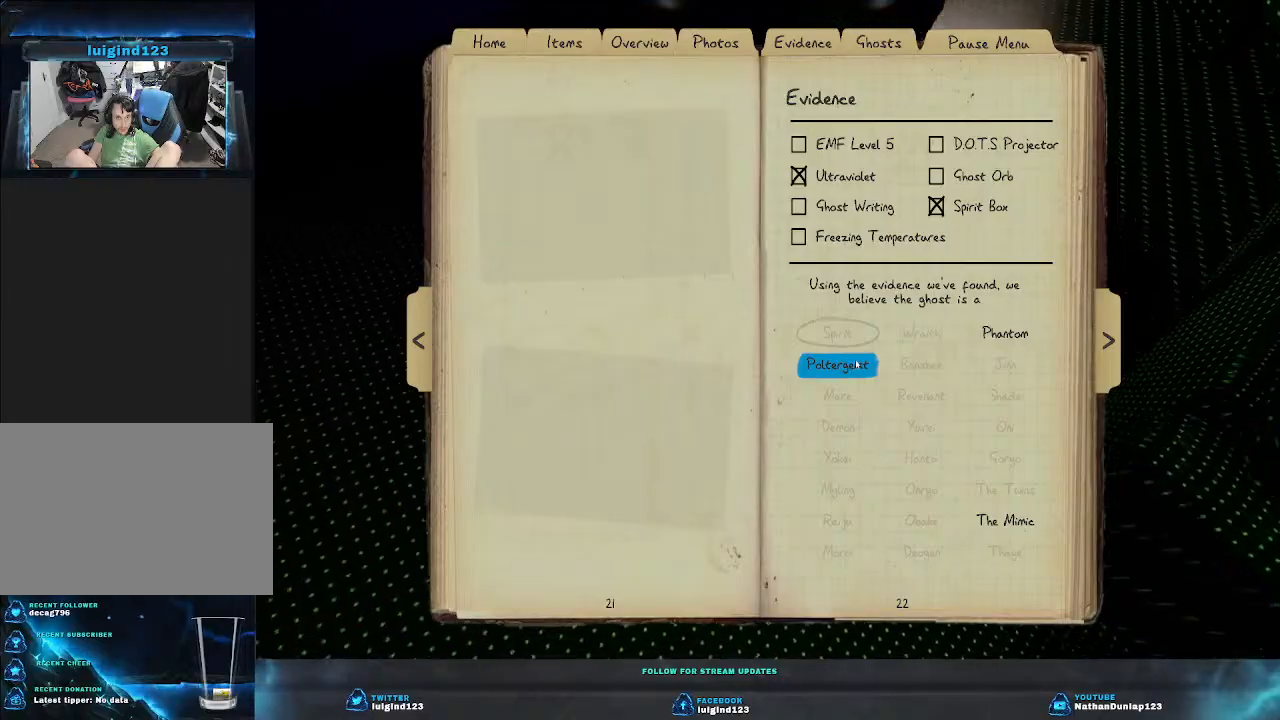
{"keys": [], "events": []}
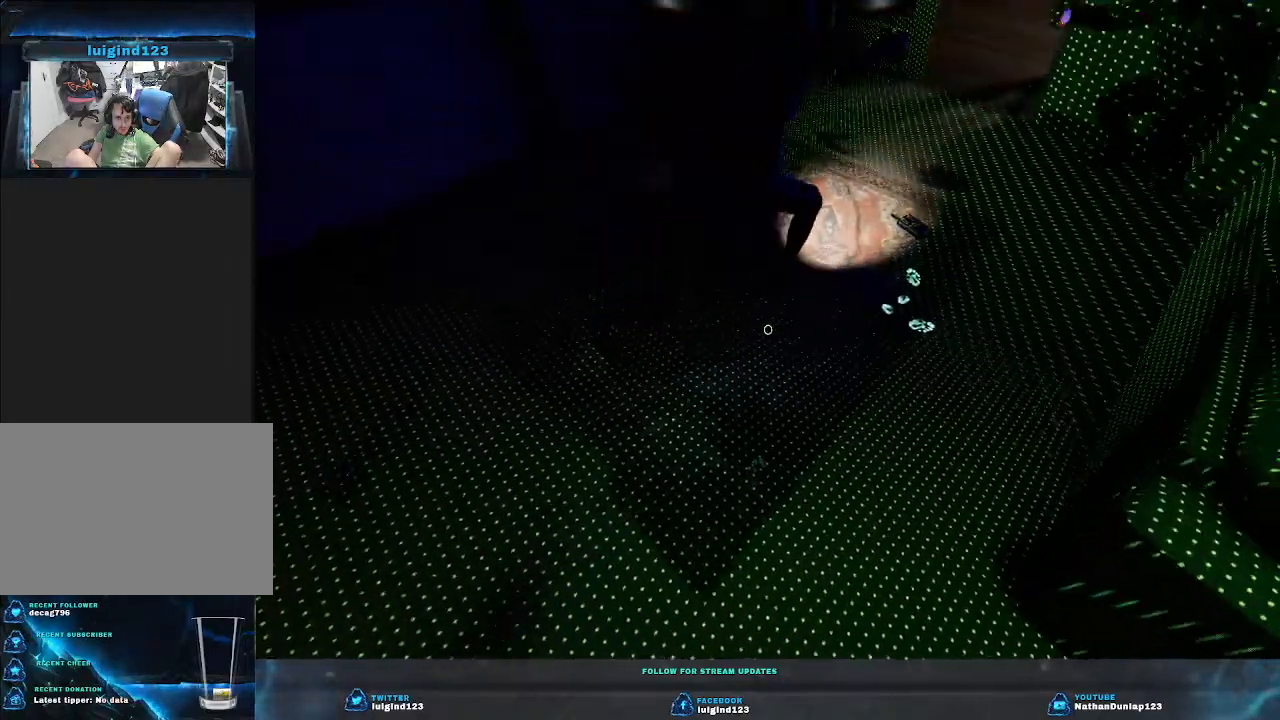
{"keys": ["d", "w"], "events": [[400, "w", "down"], [500, "d", "down"]]}
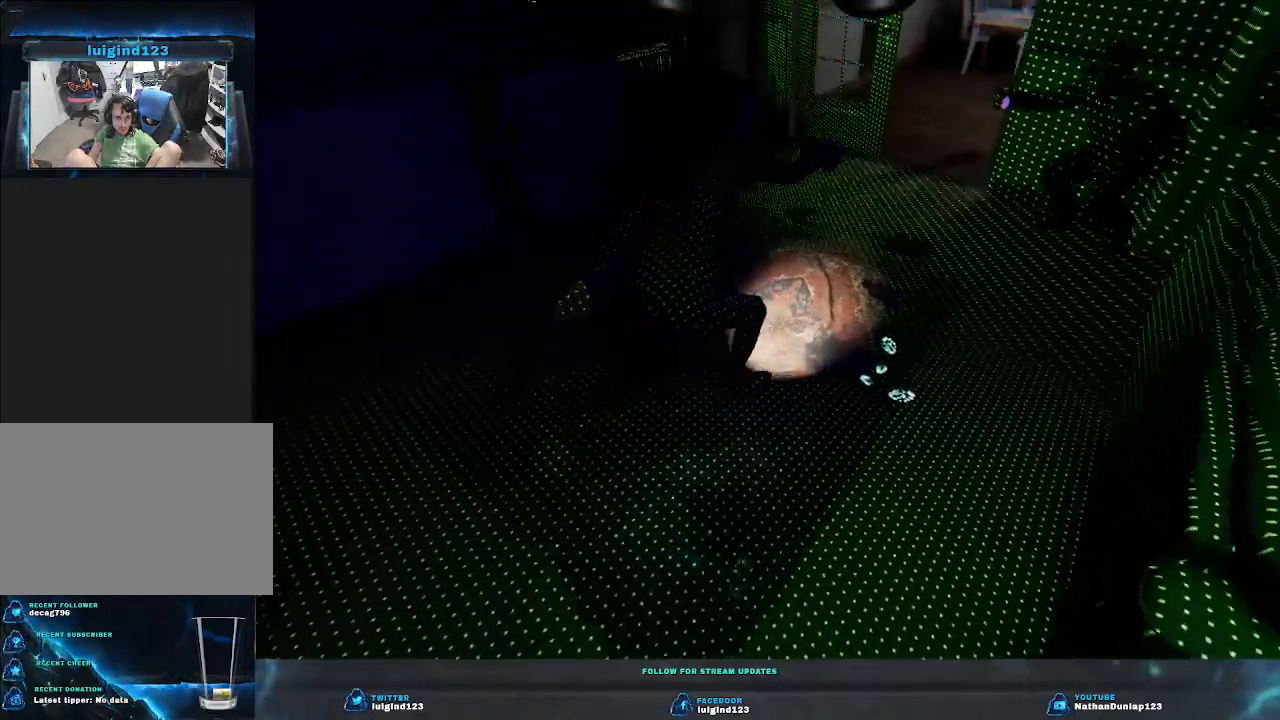
{"keys": [], "events": [[467, "d", "up"], [467, "w", "up"]]}
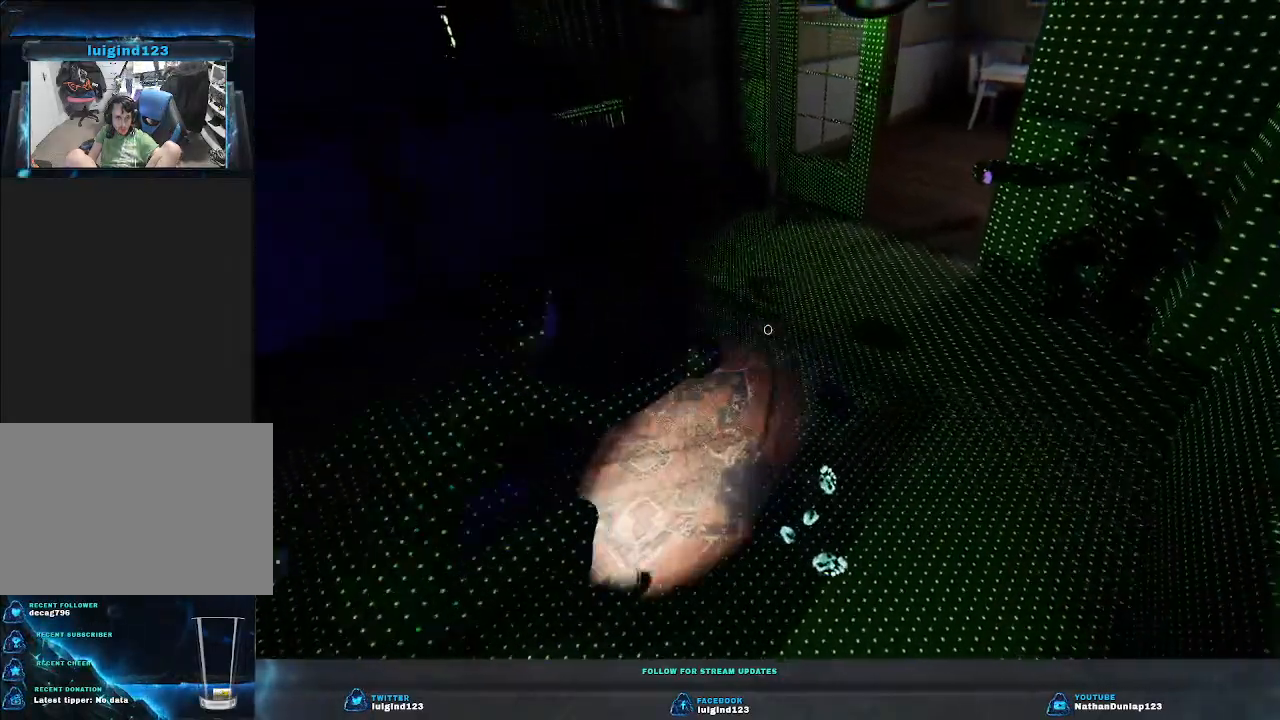
{"keys": [], "events": []}
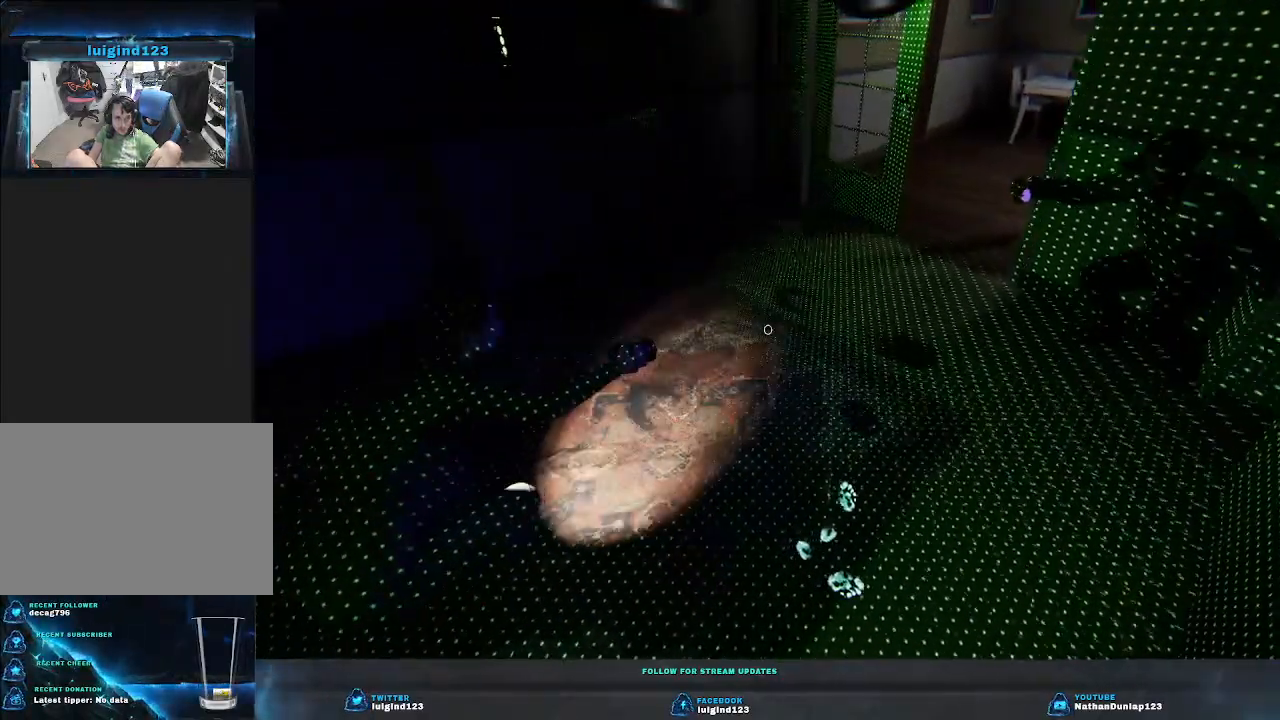
{"keys": [], "events": []}
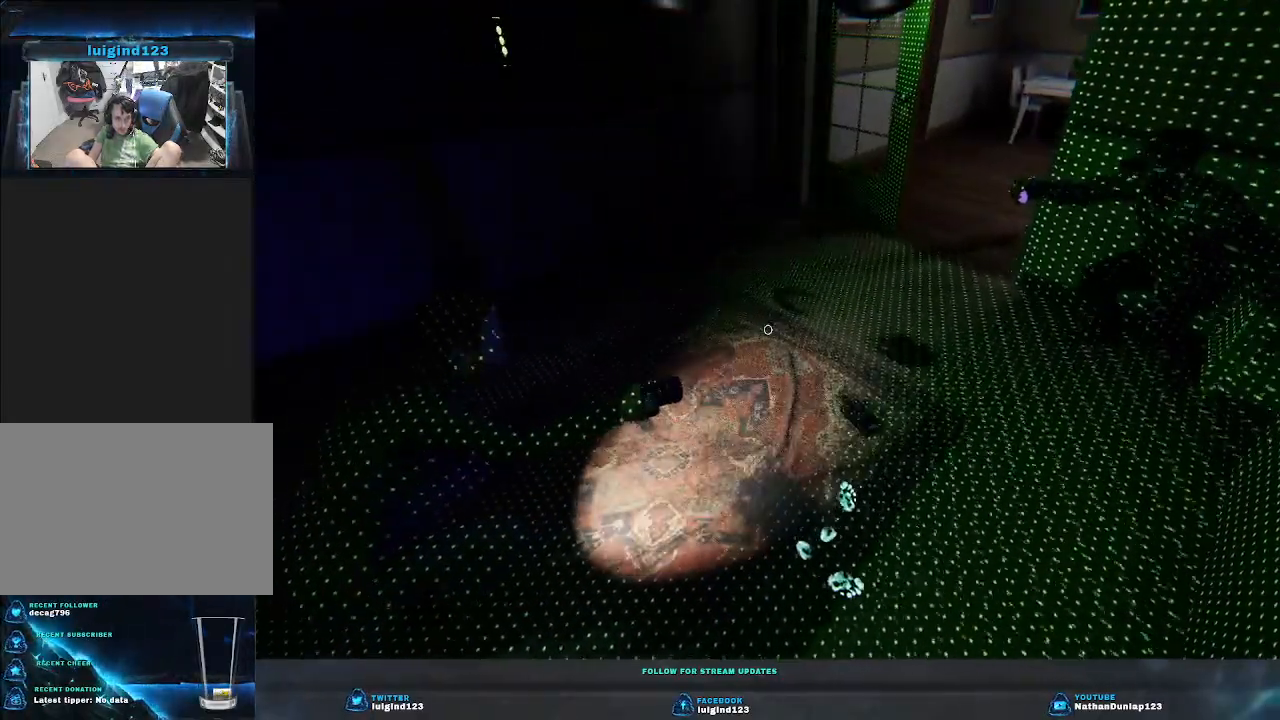
{"keys": ["s"], "events": [[67, "s", "down"]]}
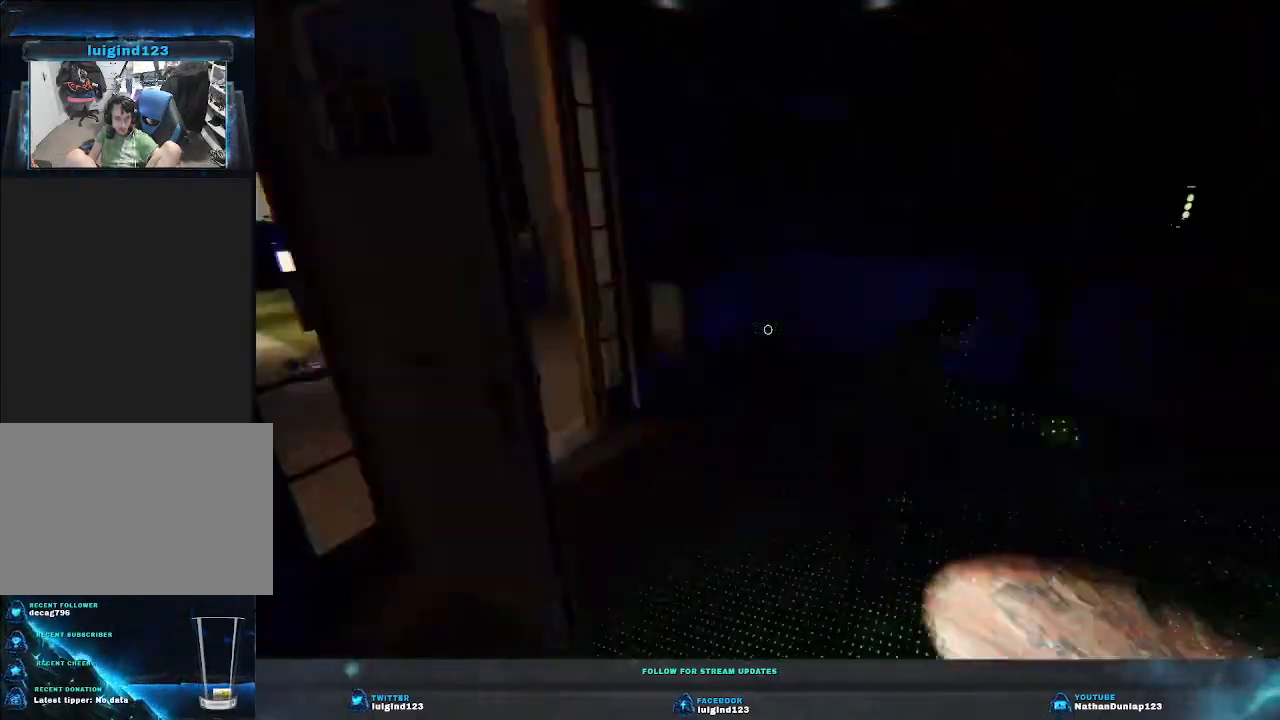
{"keys": ["a", "w"], "events": [[133, "s", "up"], [433, "a", "down"], [433, "w", "down"]]}
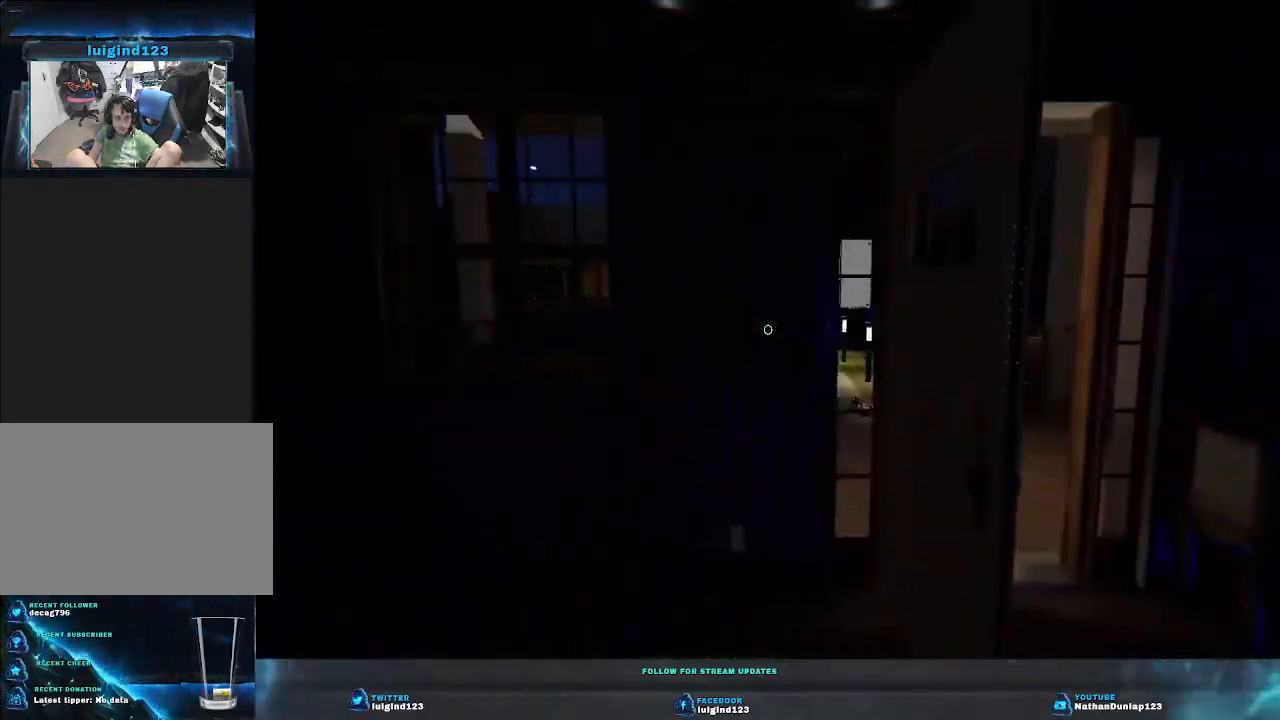
{"keys": ["w"], "events": [[67, "a", "up"]]}
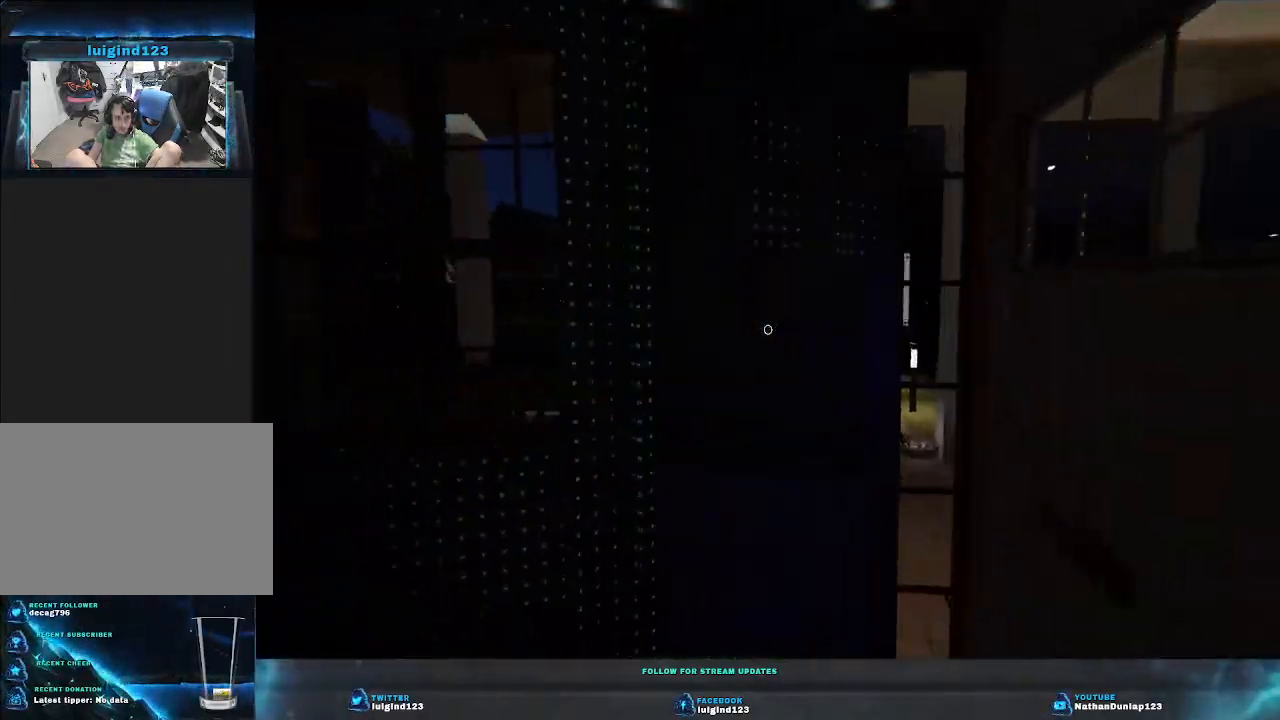
{"keys": ["a"], "events": [[67, "w", "up"], [500, "a", "down"]]}
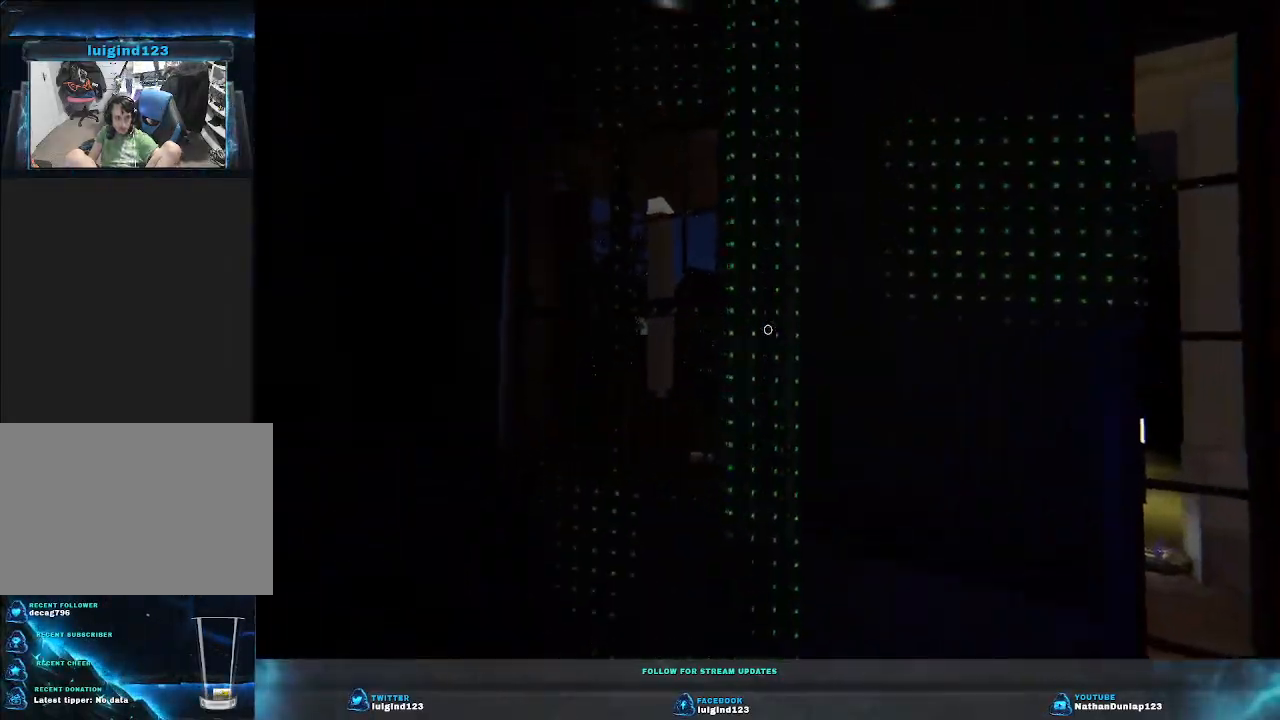
{"keys": [], "events": [[33, "w", "down"], [300, "w", "up"], [333, "a", "up"]]}
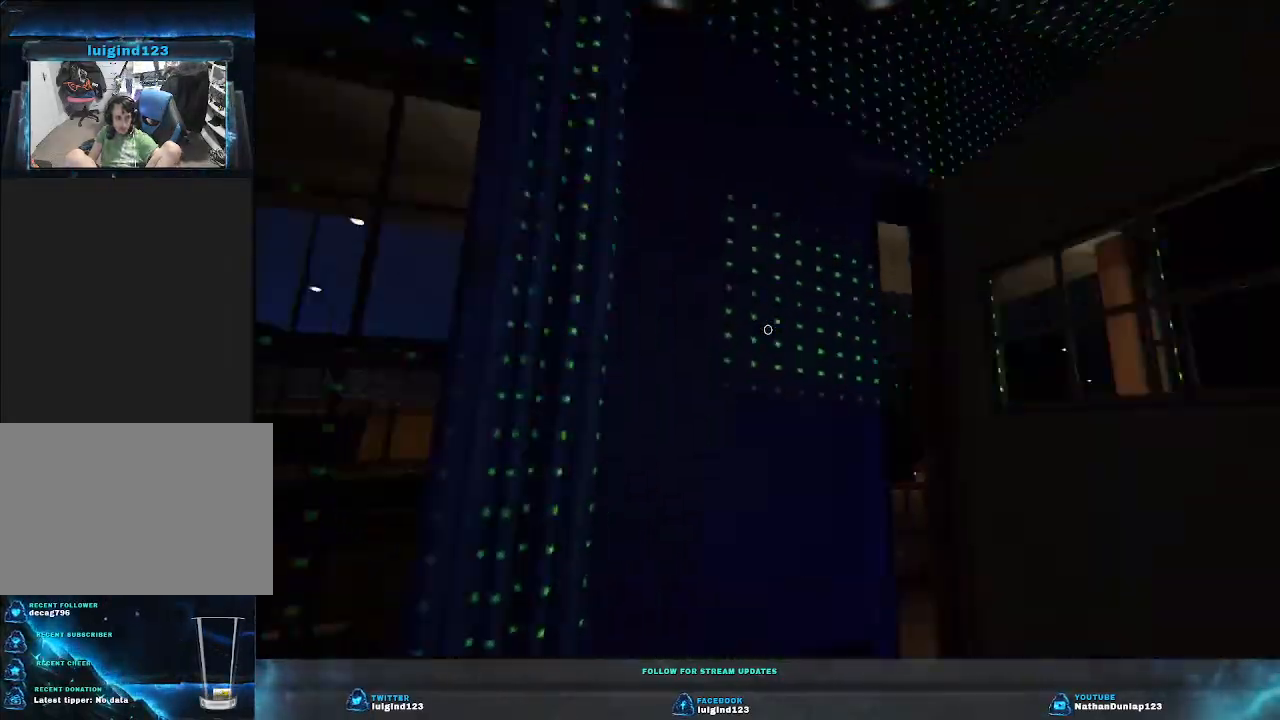
{"keys": [], "events": []}
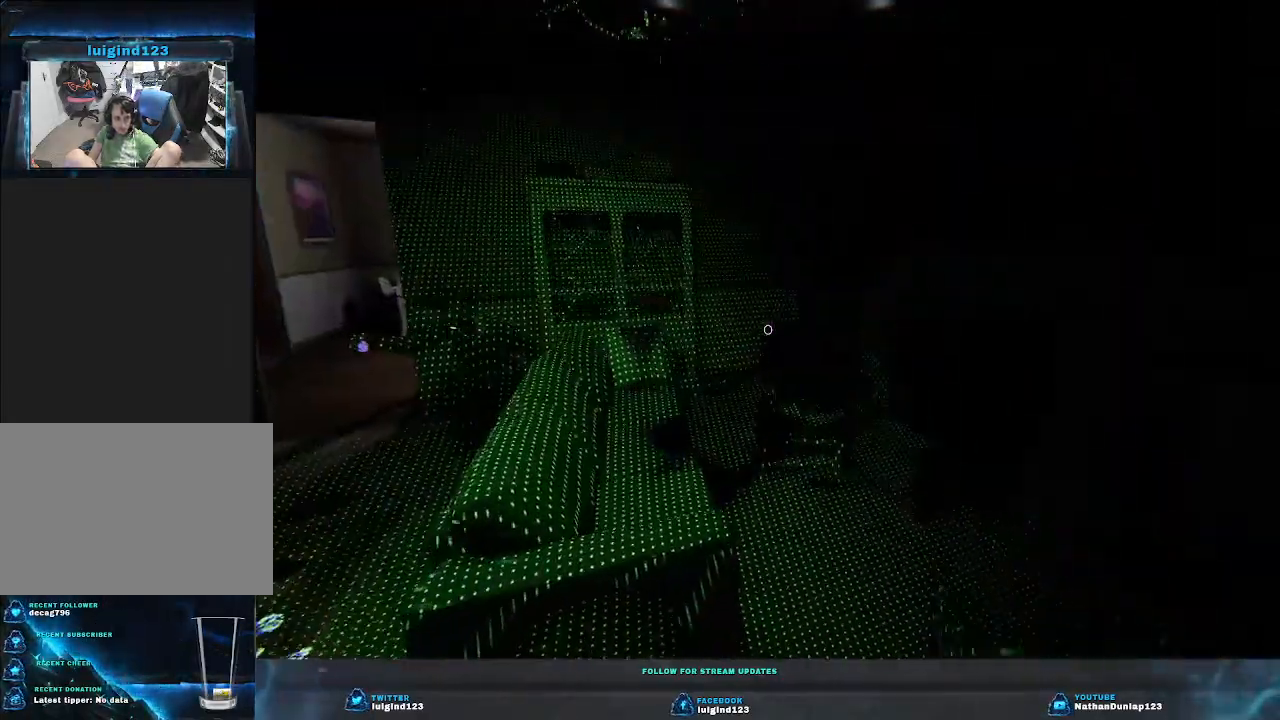
{"keys": [], "events": [[133, "a", "down"], [367, "a", "up"]]}
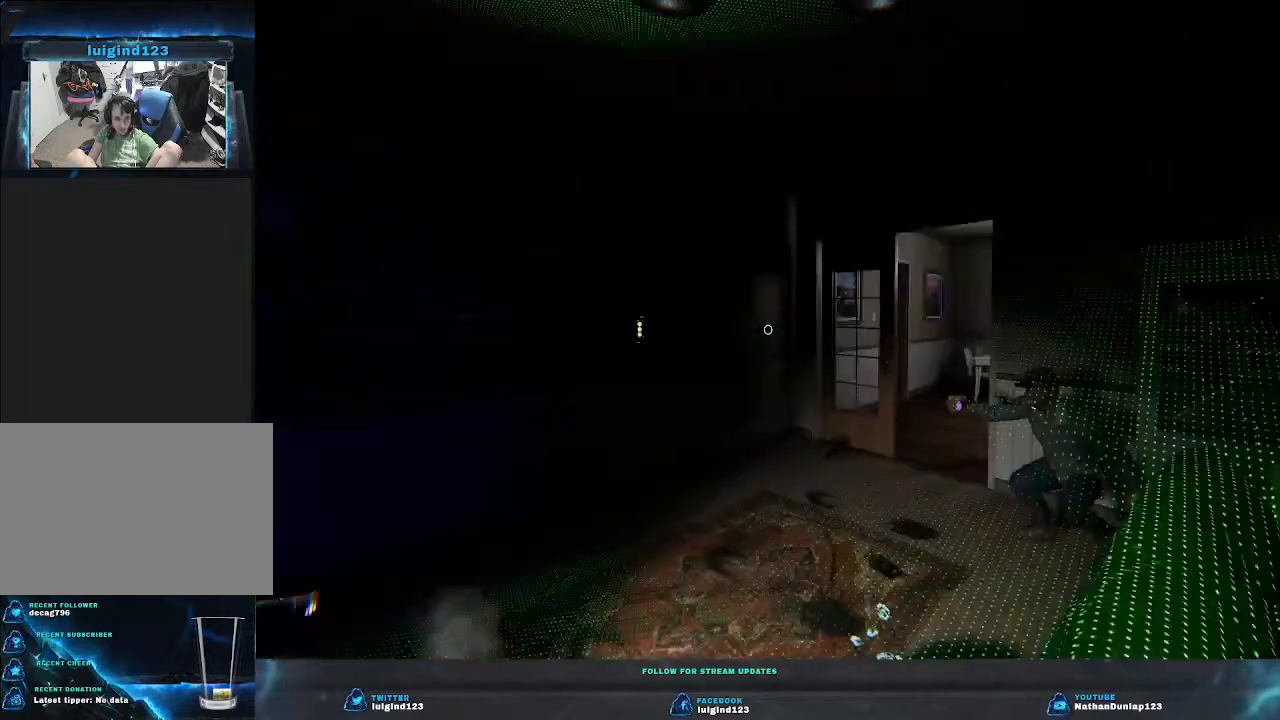
{"keys": ["d", "w"], "events": [[133, "w", "down"], [367, "d", "down"]]}
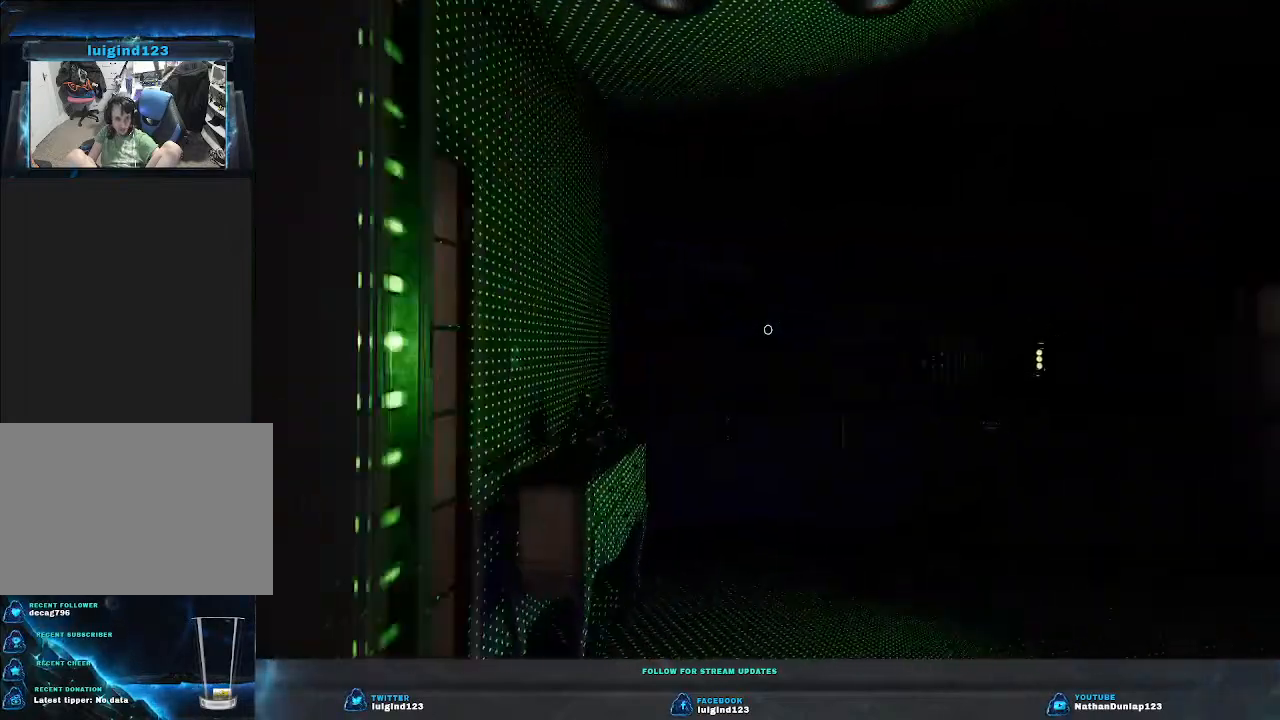
{"keys": ["w"], "events": [[133, "d", "up"]]}
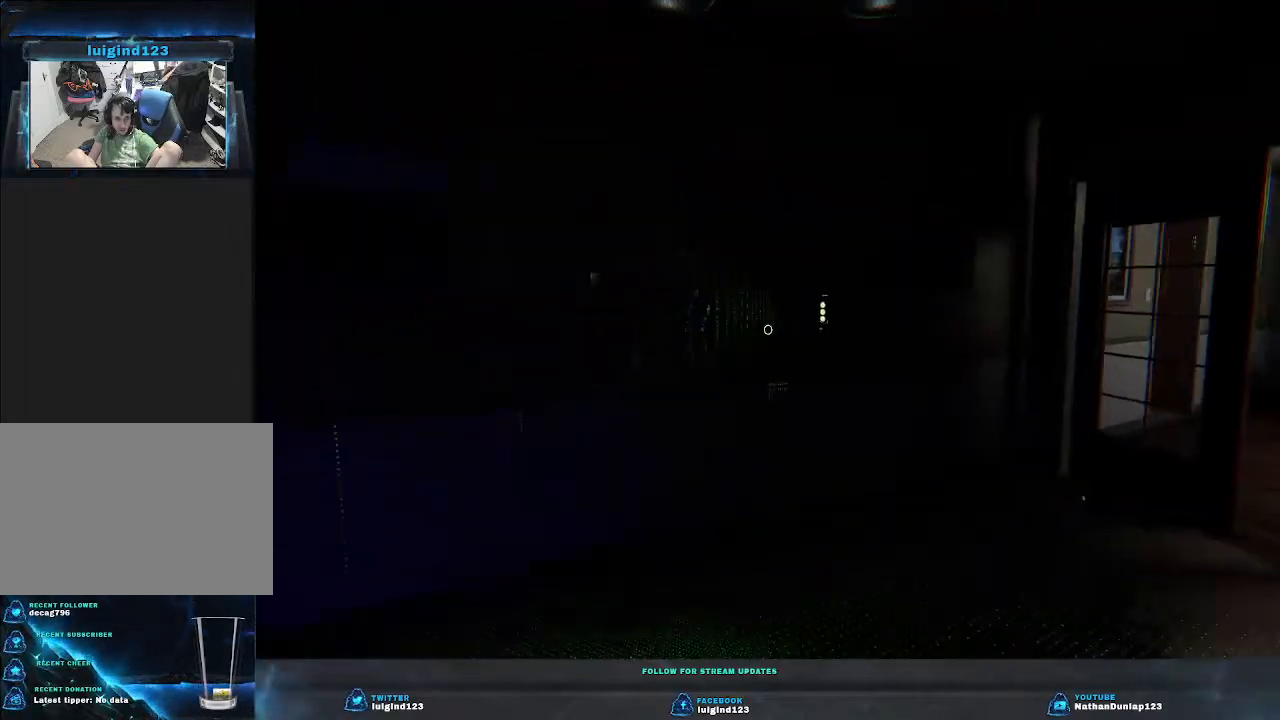
{"keys": ["shift", "w"], "events": [[67, "shift", "down"]]}
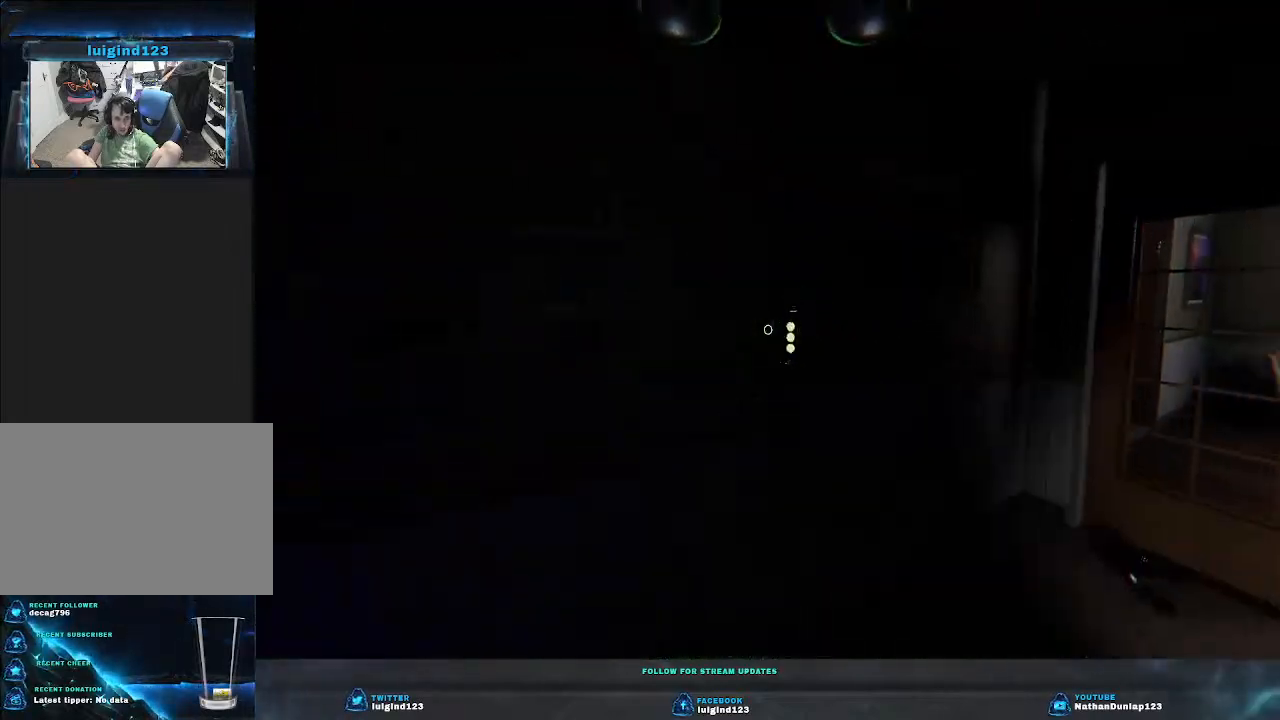
{"keys": ["e"], "events": [[267, "shift", "up"], [300, "w", "up"], [500, "e", "down"]]}
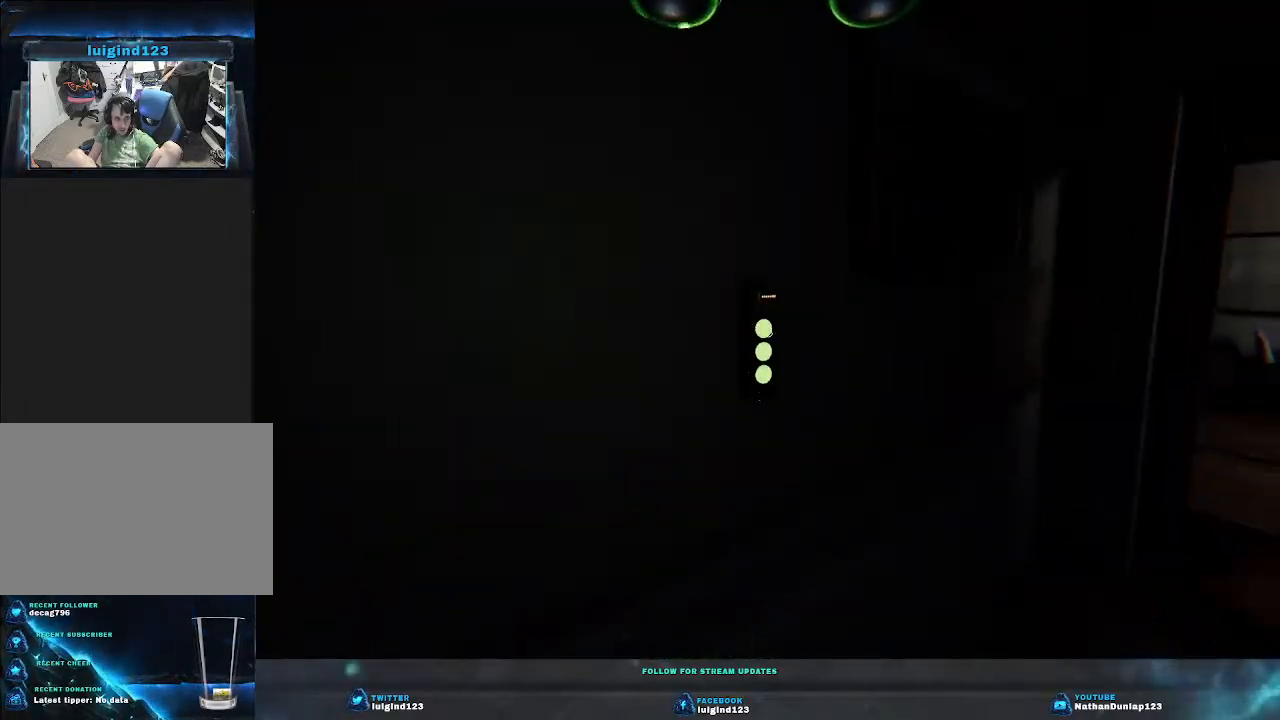
{"keys": [], "events": [[133, "e", "up"]]}
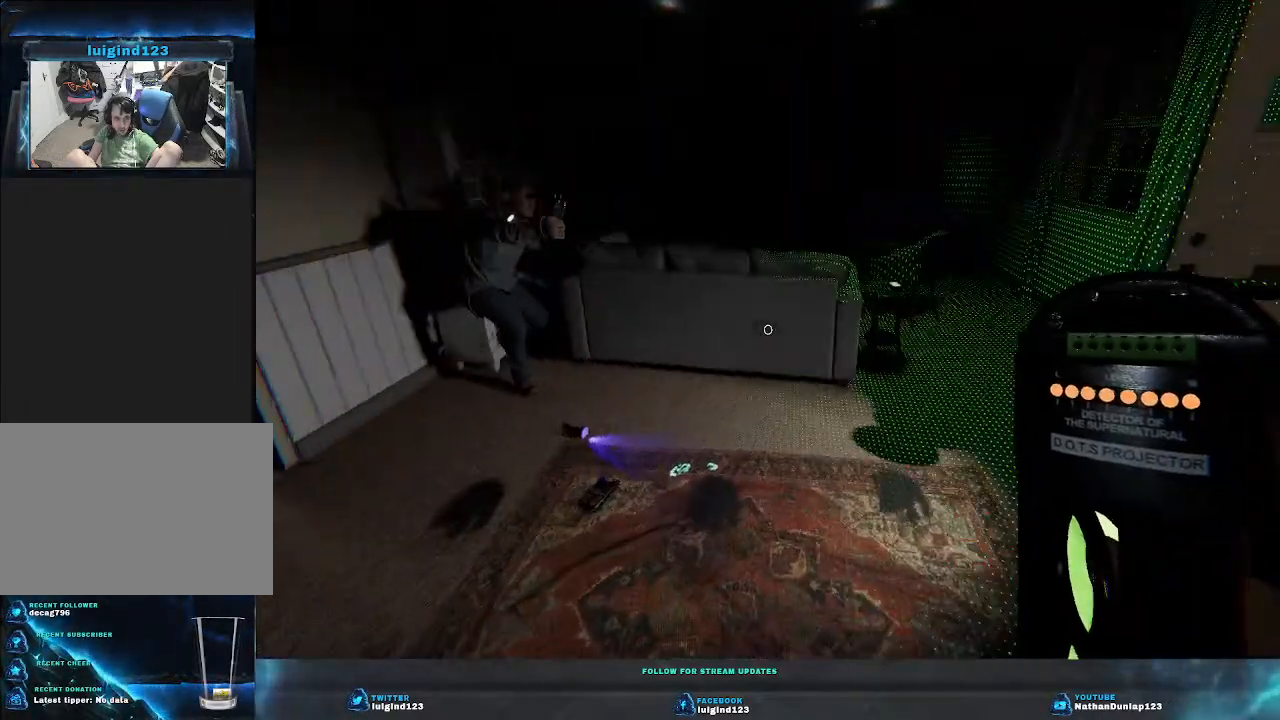
{"keys": ["w"], "events": [[67, "w", "down"]]}
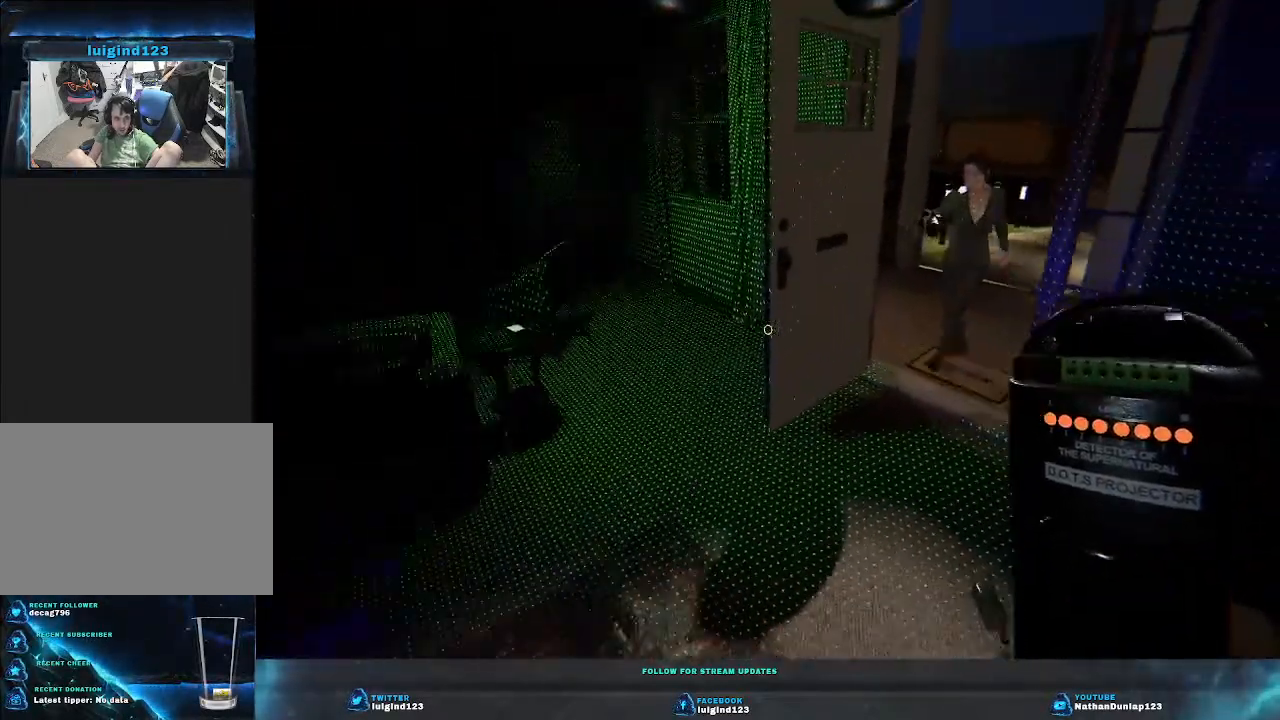
{"keys": [], "events": [[133, "w", "up"]]}
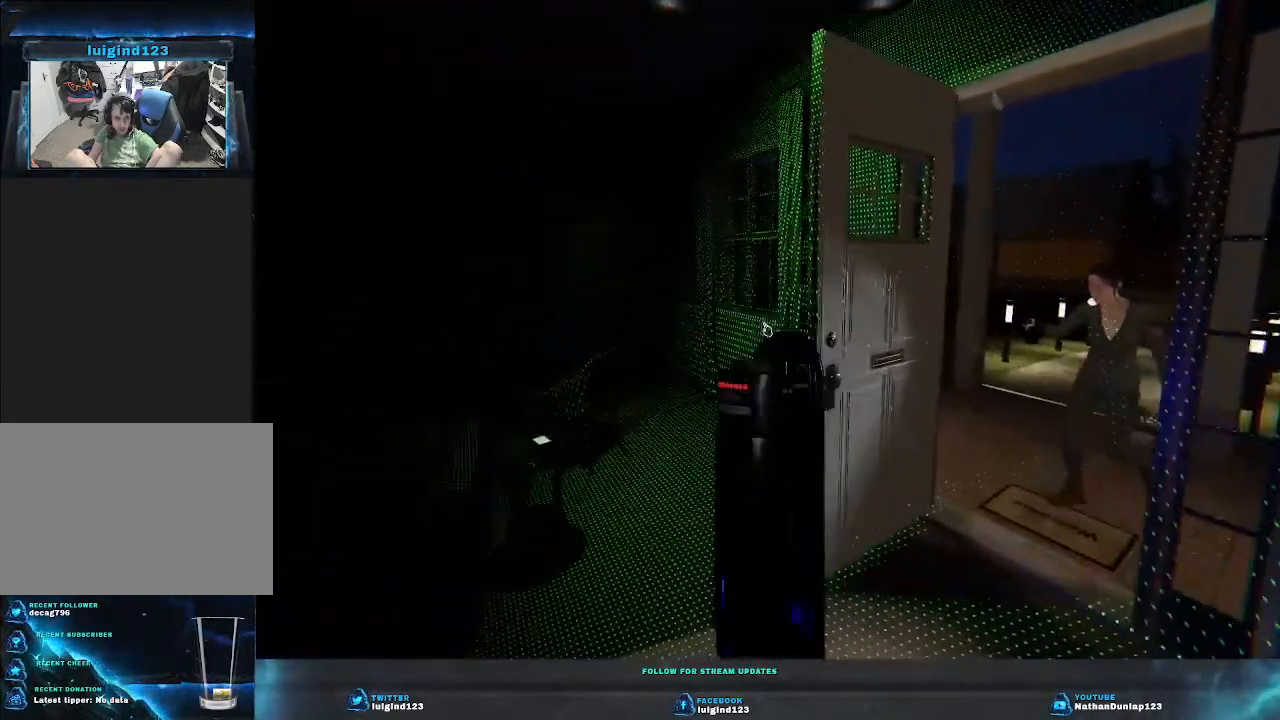
{"keys": ["a", "w"], "events": [[233, "a", "down"], [233, "w", "down"]]}
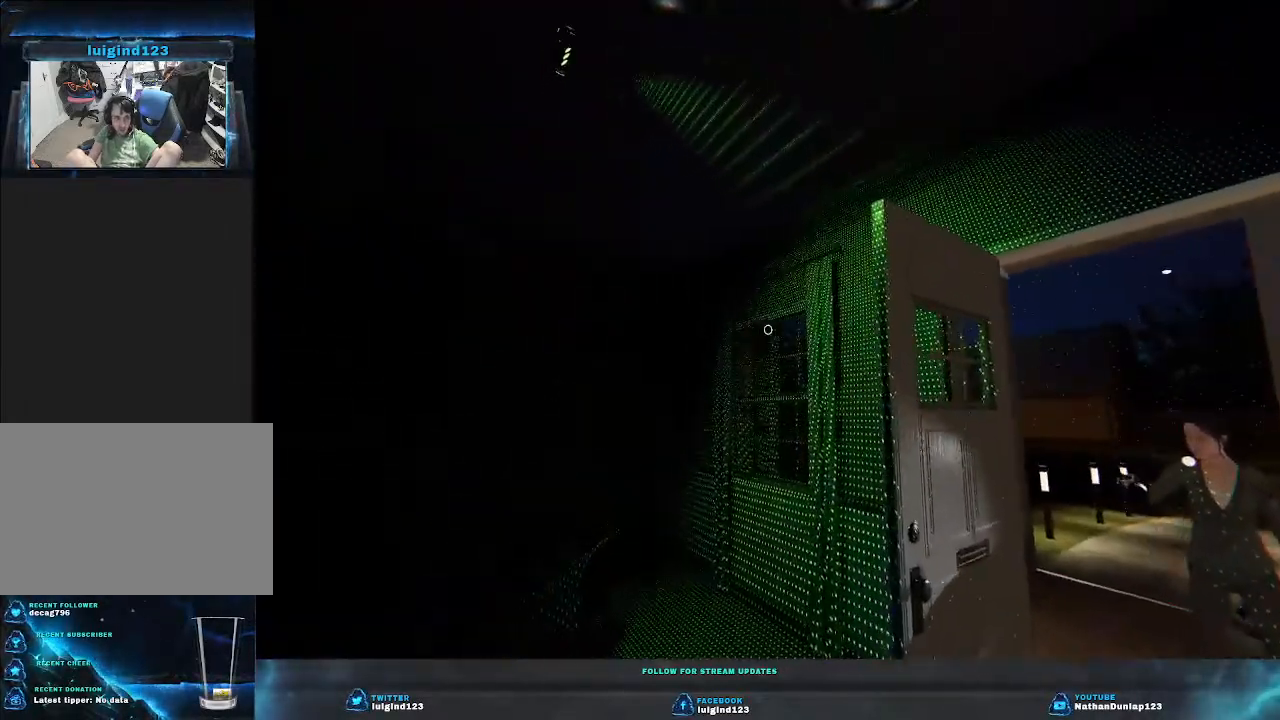
{"keys": ["w"], "events": [[200, "a", "up"]]}
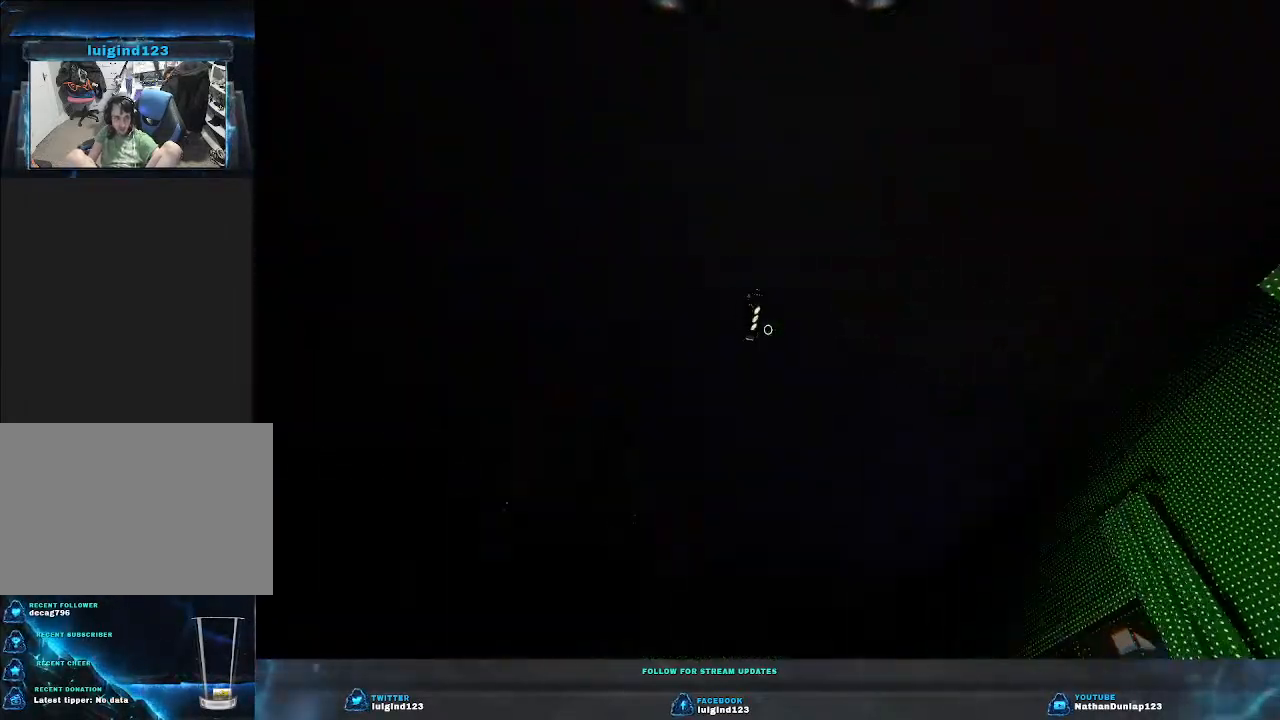
{"keys": ["e"], "events": [[467, "e", "down"], [467, "w", "up"]]}
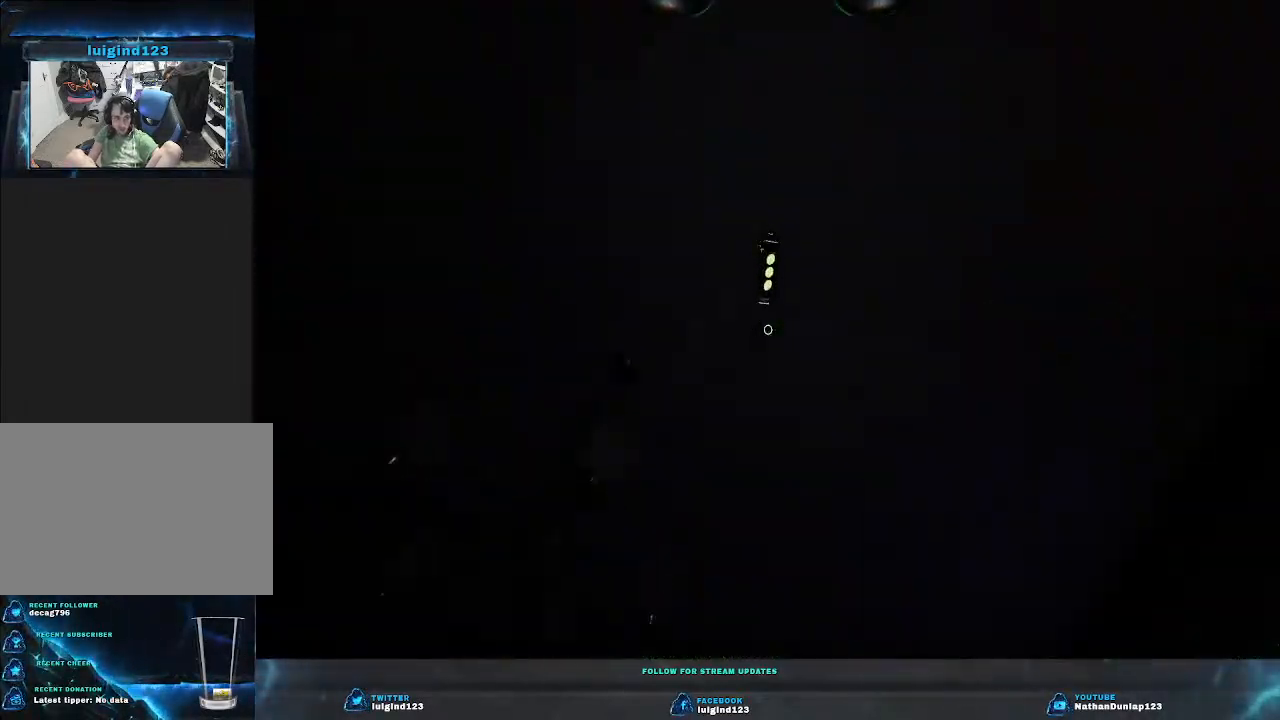
{"keys": [], "events": [[133, "e", "up"], [233, "e", "down"], [367, "e", "up"]]}